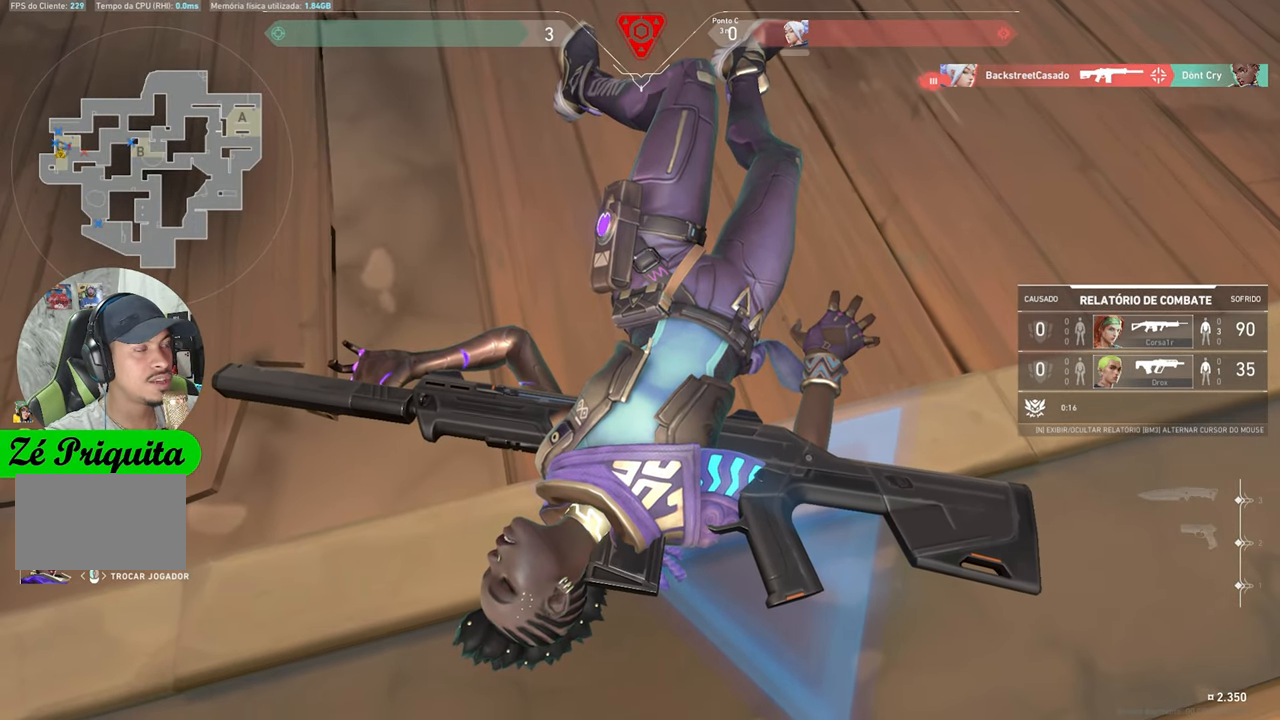
Gameplay with keyboard and mouse; each line is a JSON object with the keys and mouse buttons held at the frame after it. "events" lists presses ("down") and releases ("up") of "1", "2", "3", "4", "5", "a", "alt", "c", "caps_lock", "ctrl", "d", "e", "f", "g", "q", "r", "s", "shift", "space", "t", "tab", "v", "w", "x", "z", "mouse_left", "mouse_wheel" and "mouse_right" between this image and that frame as [ms after this image, input, new state], when the widget could be followed in between. "mouse_left", "mouse_wheel", "mouse_right" = the "left", "wheel", "right" buttons of the "mouse" list. No other keys are recorded. "wheel" means that the mouse wheel is clicked or scrolled. "mouse_move" is the direction in which the mouse moves at that frame (one of eight, or "still"), when it could be read.
{"keys": ["v"], "mouse": [], "mouse_move": "still", "events": [[233, "v", "up"], [483, "v", "down"]]}
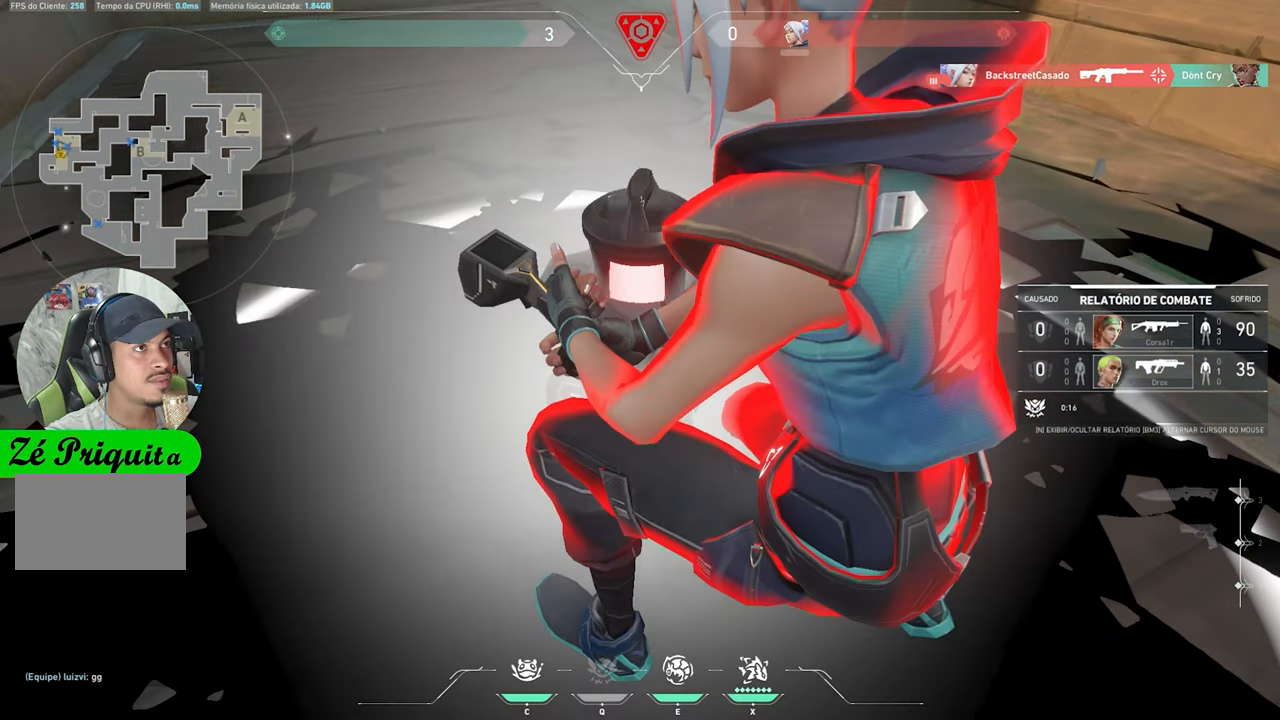
{"keys": ["v"], "mouse": [], "mouse_move": "still", "events": []}
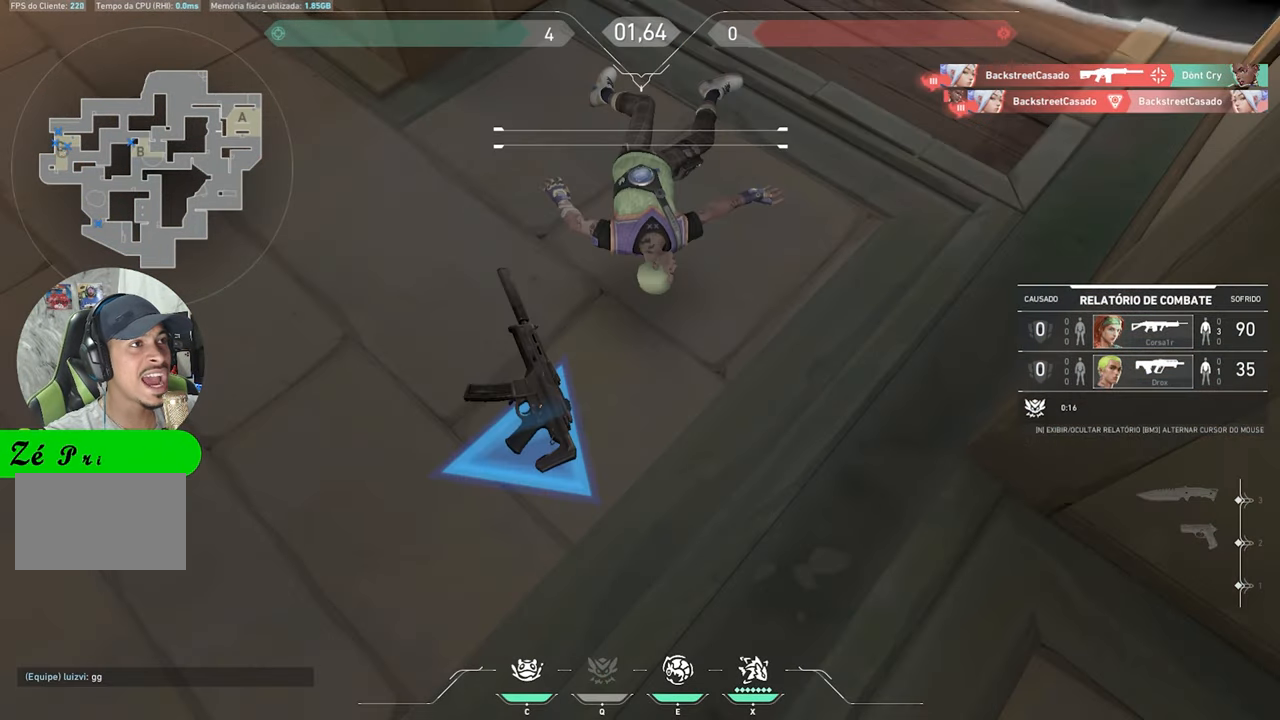
{"keys": ["v"], "mouse": [], "mouse_move": "still", "events": []}
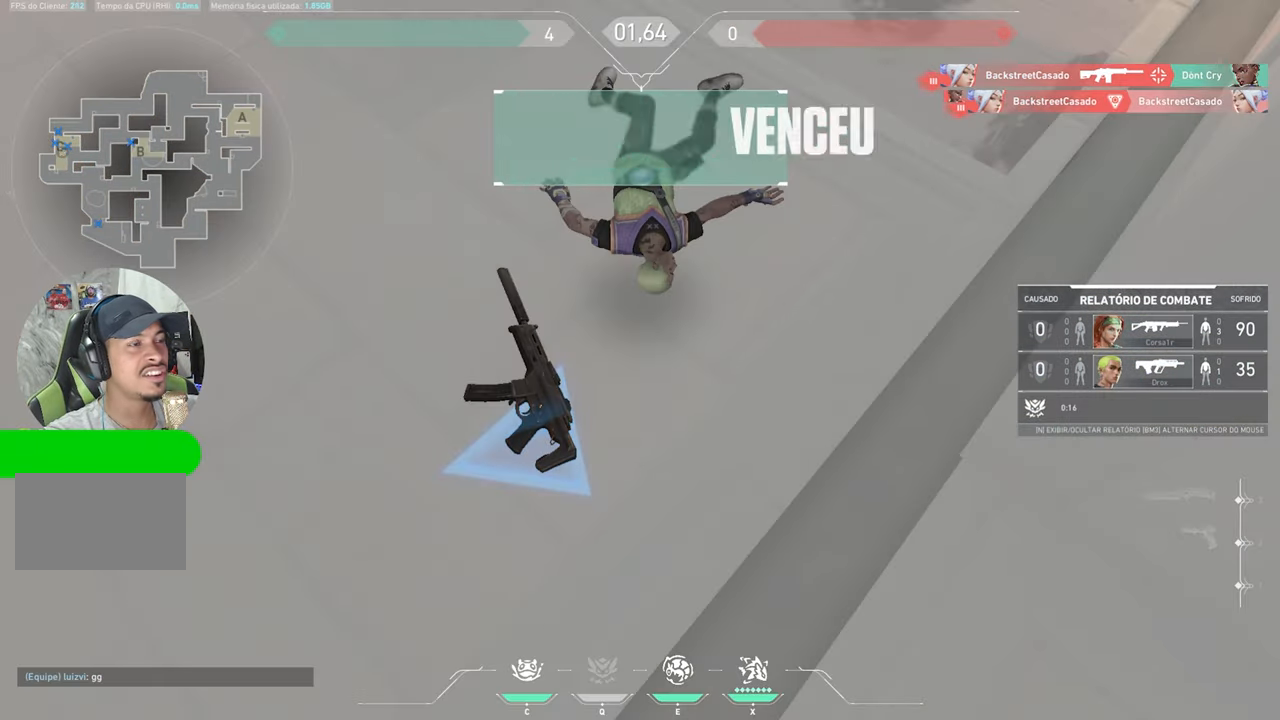
{"keys": ["v"], "mouse": [], "mouse_move": "still", "events": []}
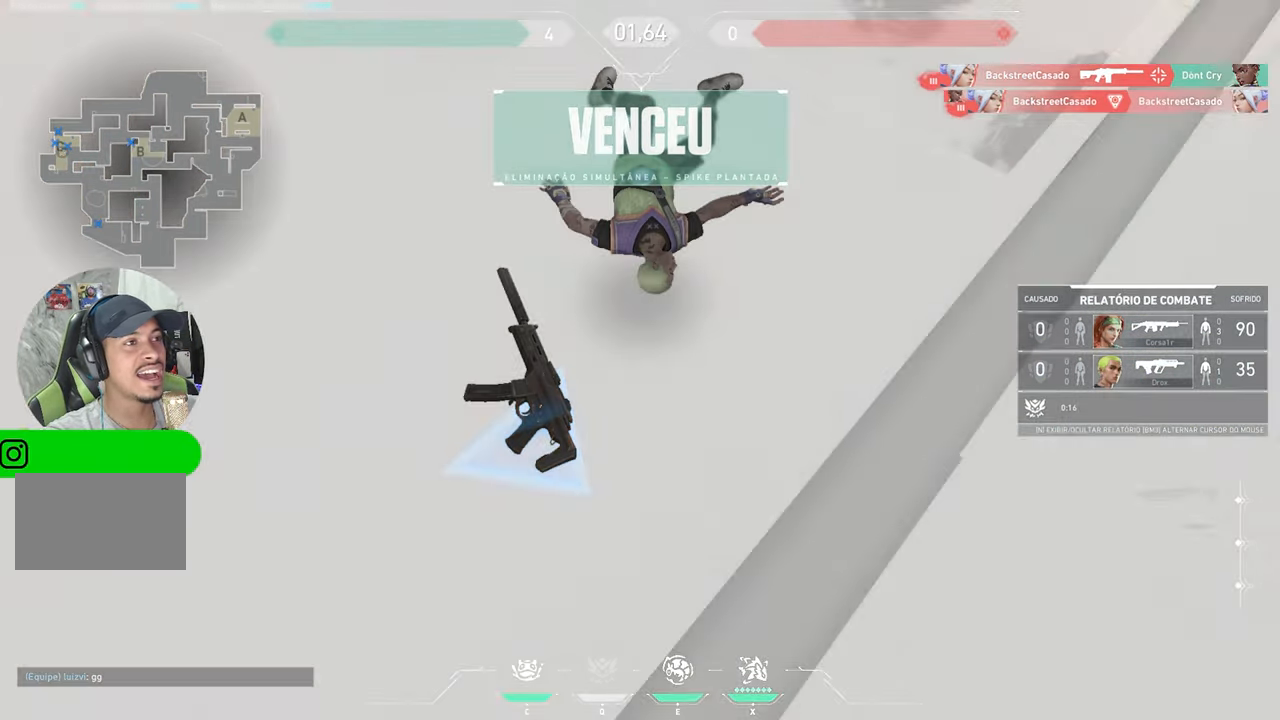
{"keys": [], "mouse": [], "mouse_move": "still", "events": [[367, "v", "up"]]}
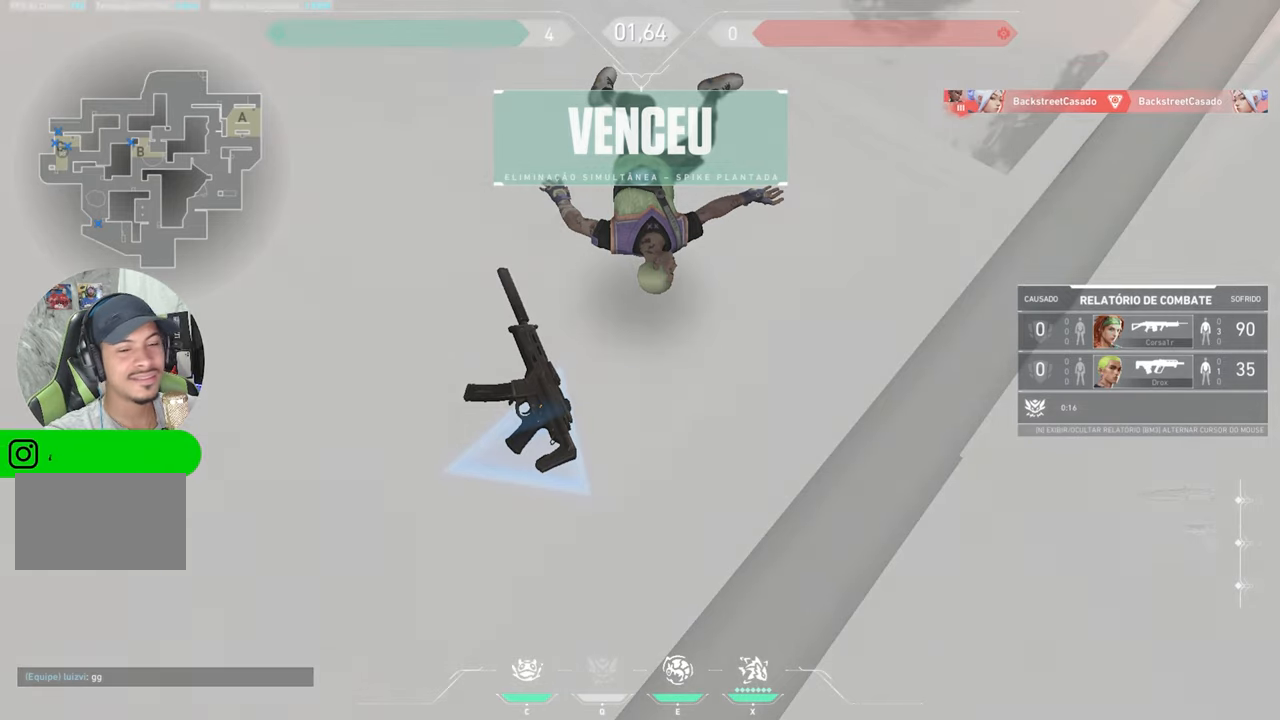
{"keys": [], "mouse": [], "mouse_move": "still", "events": []}
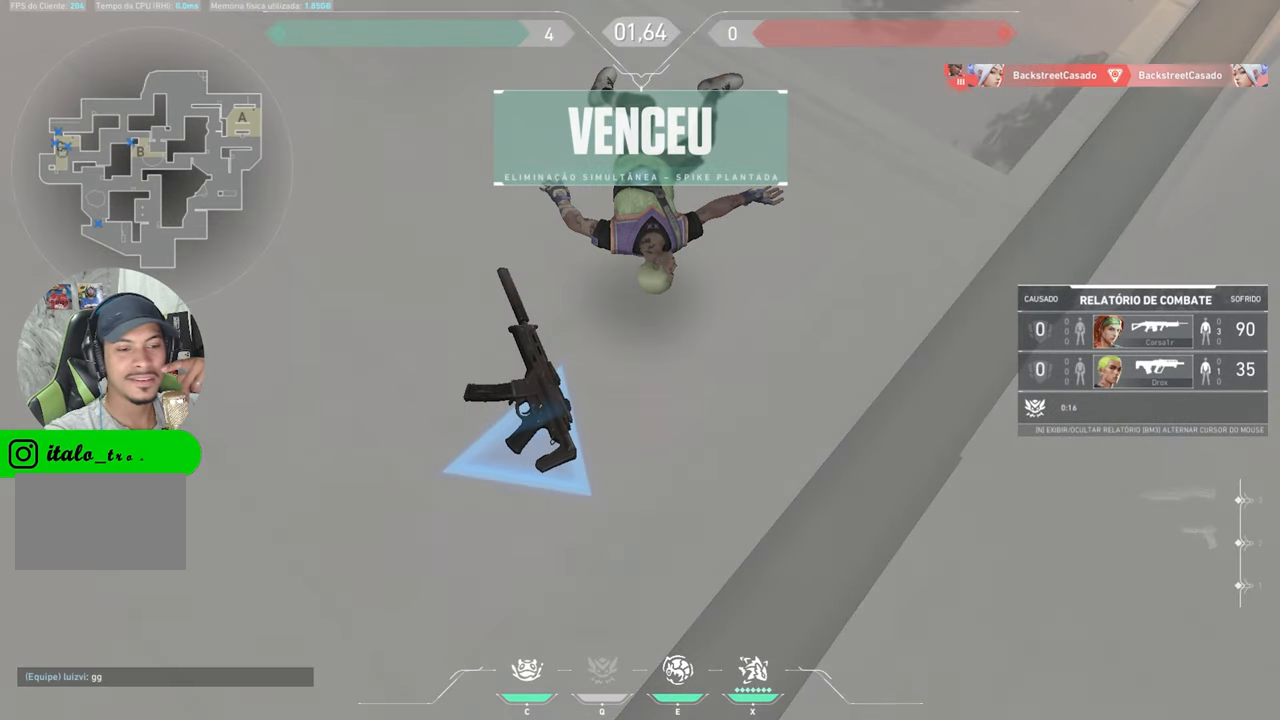
{"keys": [], "mouse": [], "mouse_move": "still", "events": []}
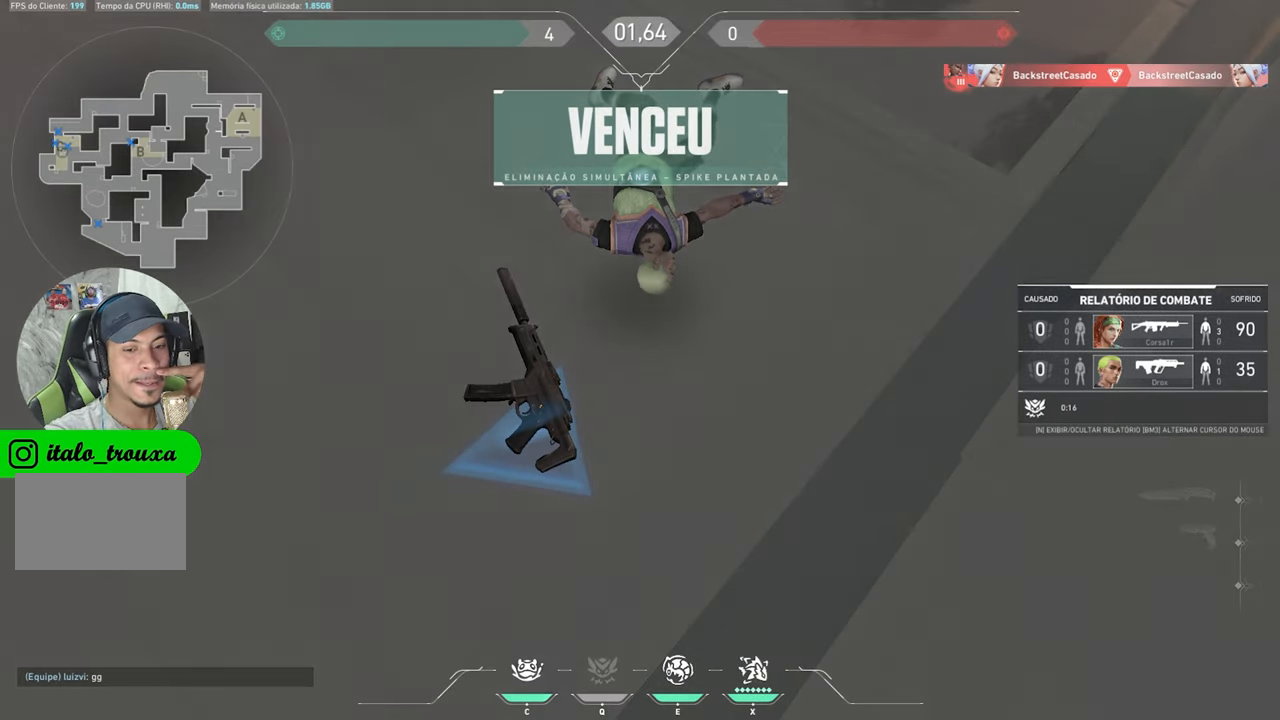
{"keys": [], "mouse": [], "mouse_move": "still", "events": []}
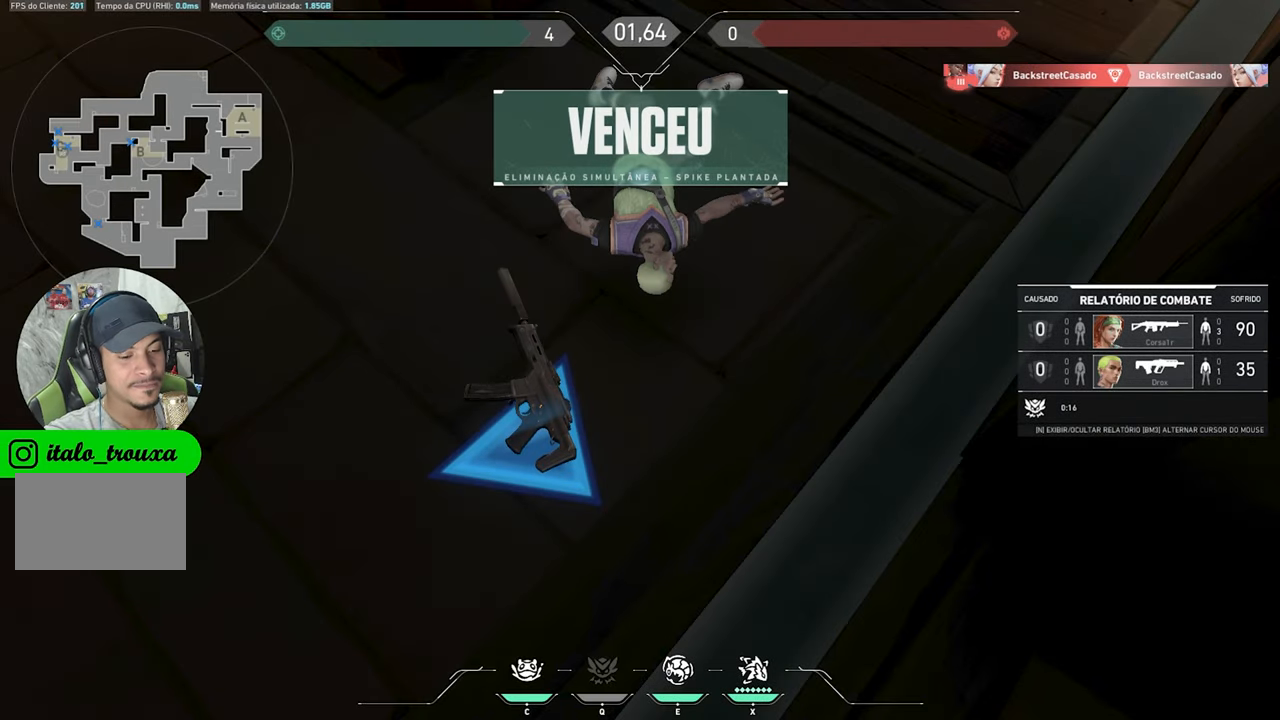
{"keys": [], "mouse": [], "mouse_move": "still", "events": []}
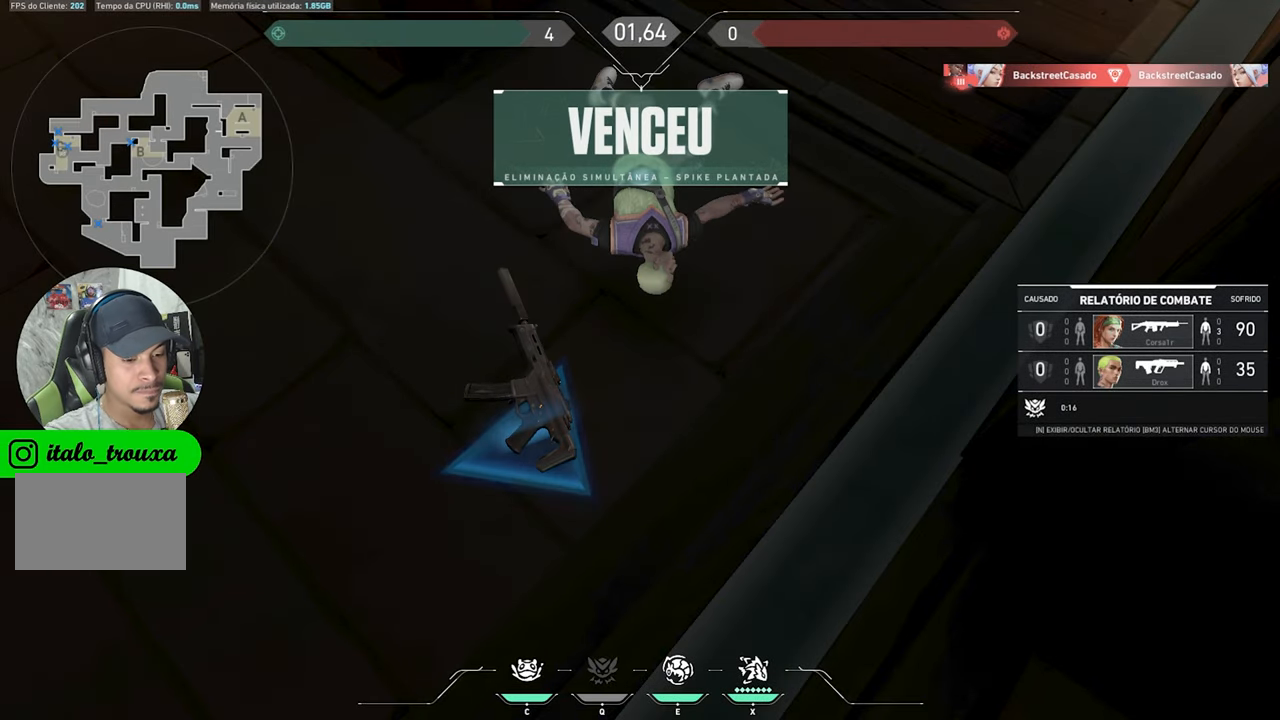
{"keys": [], "mouse": [], "mouse_move": "still", "events": []}
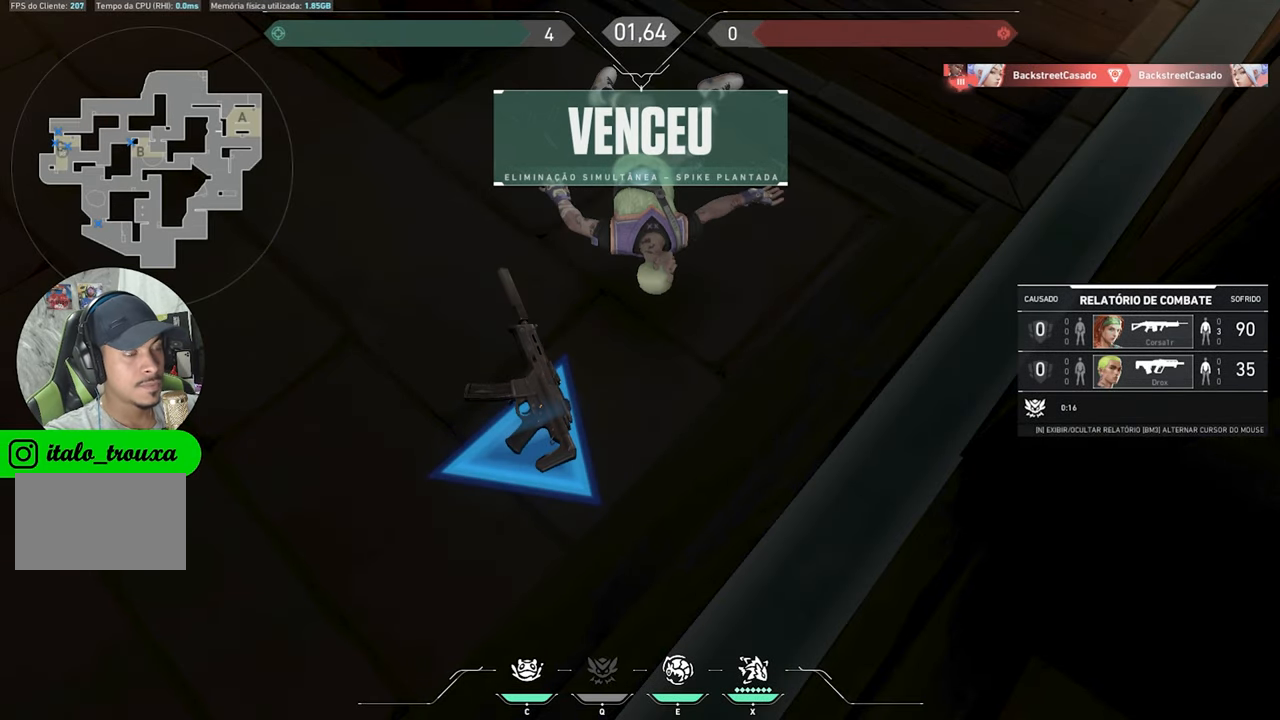
{"keys": [], "mouse": [], "mouse_move": "still", "events": []}
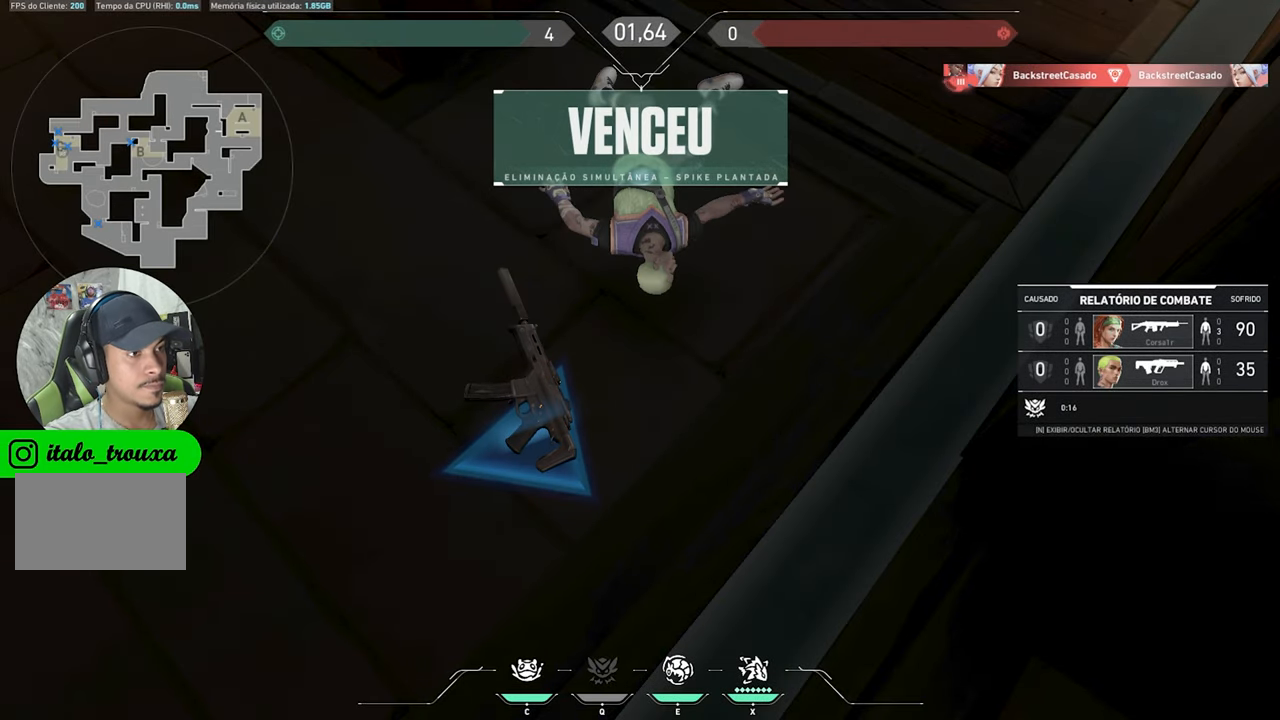
{"keys": [], "mouse": [], "mouse_move": "still", "events": []}
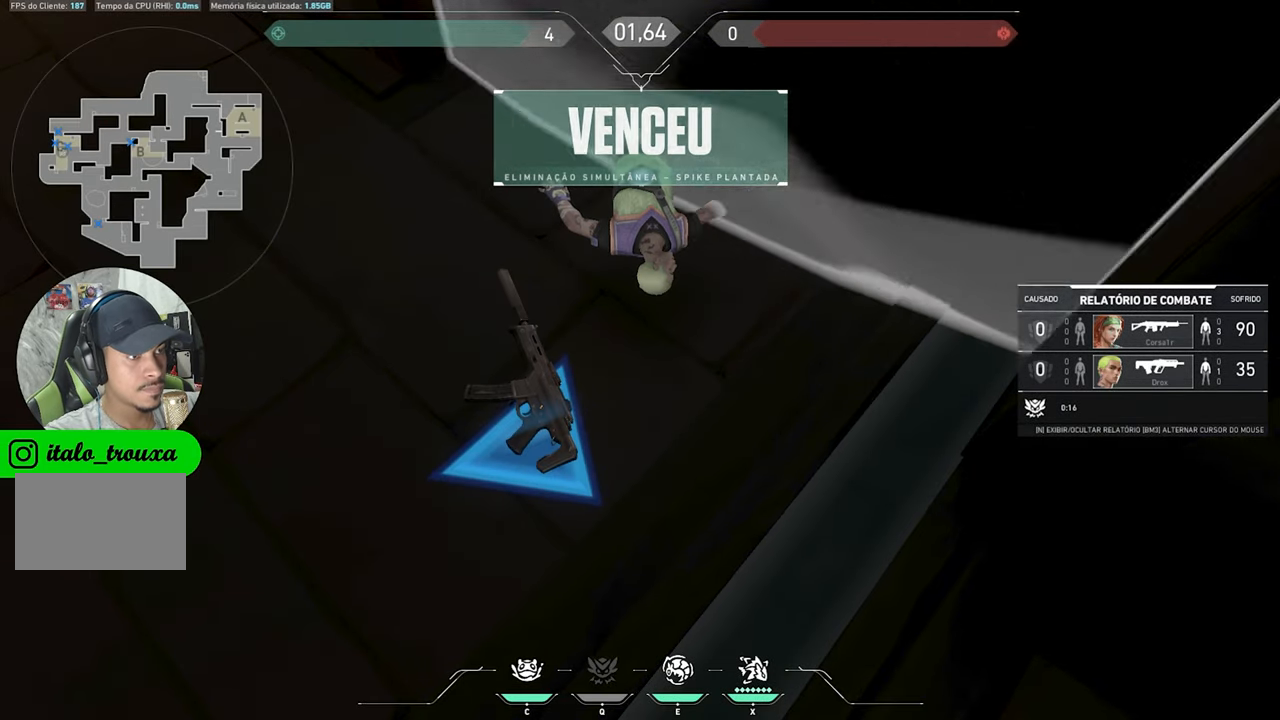
{"keys": [], "mouse": [], "mouse_move": "still", "events": []}
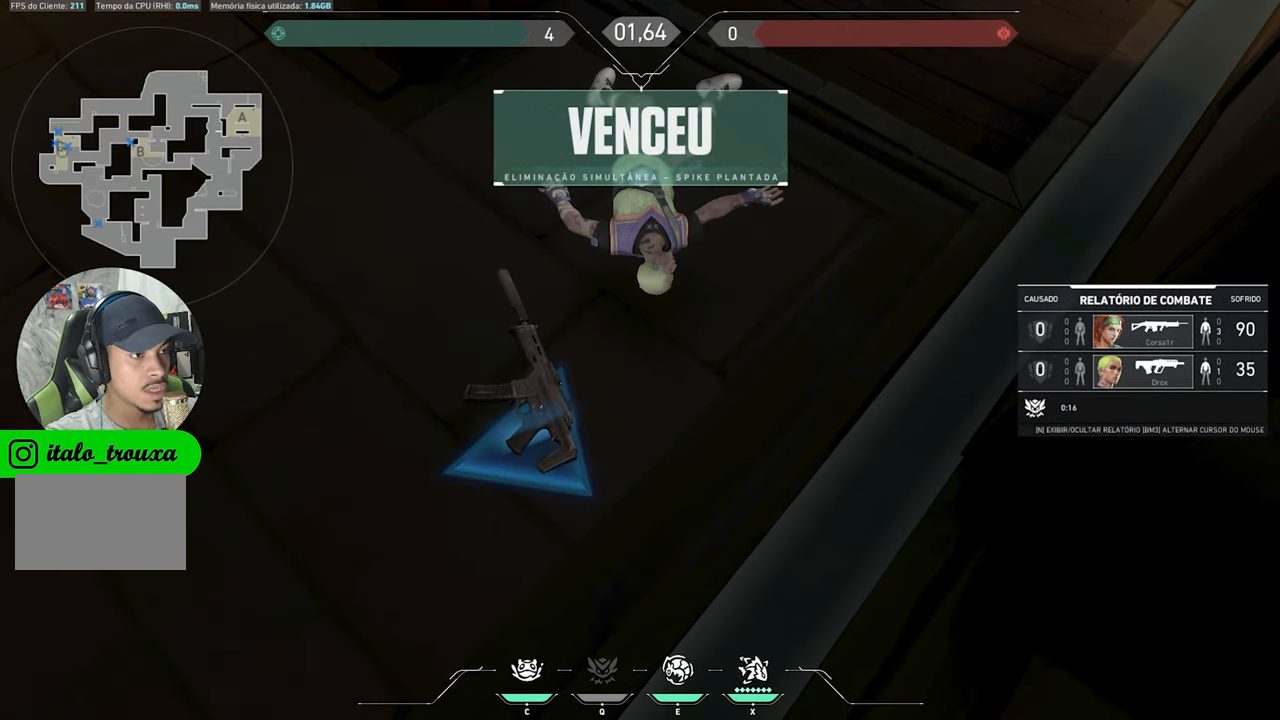
{"keys": [], "mouse": [], "mouse_move": "still", "events": []}
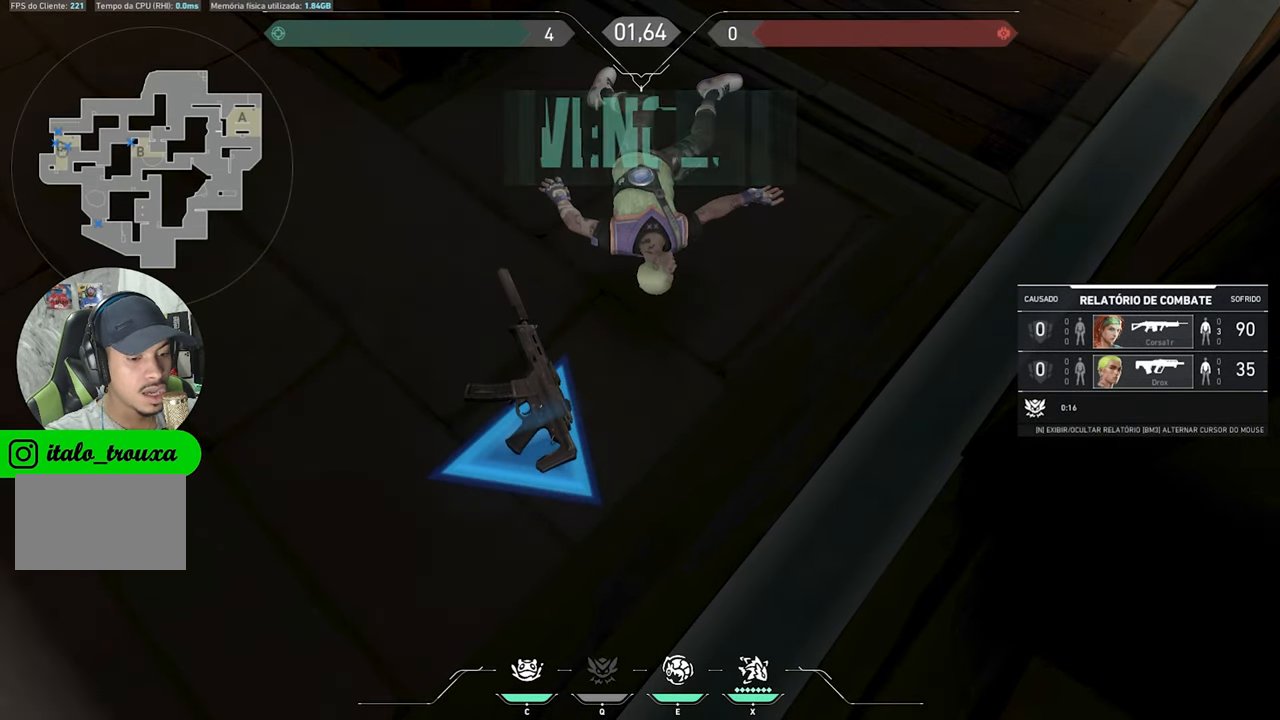
{"keys": [], "mouse": [], "mouse_move": "still", "events": []}
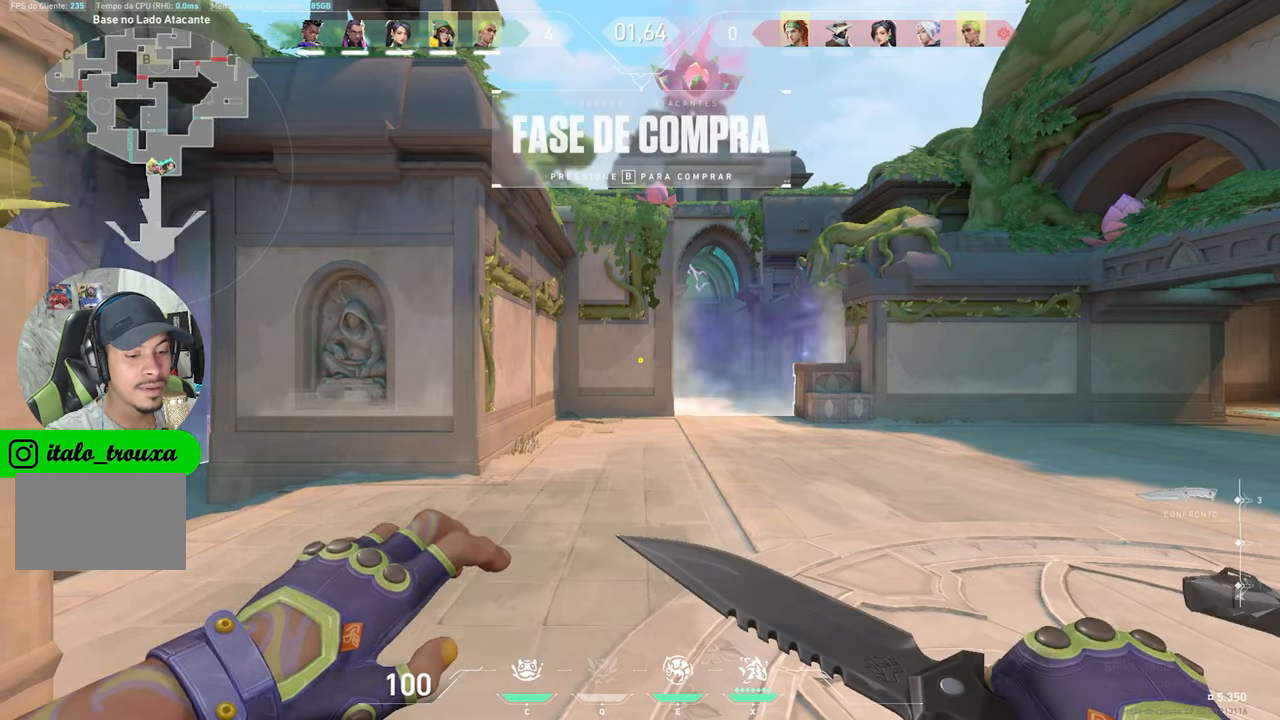
{"keys": ["v"], "mouse": [], "mouse_move": "right", "events": [[166, "v", "down"]]}